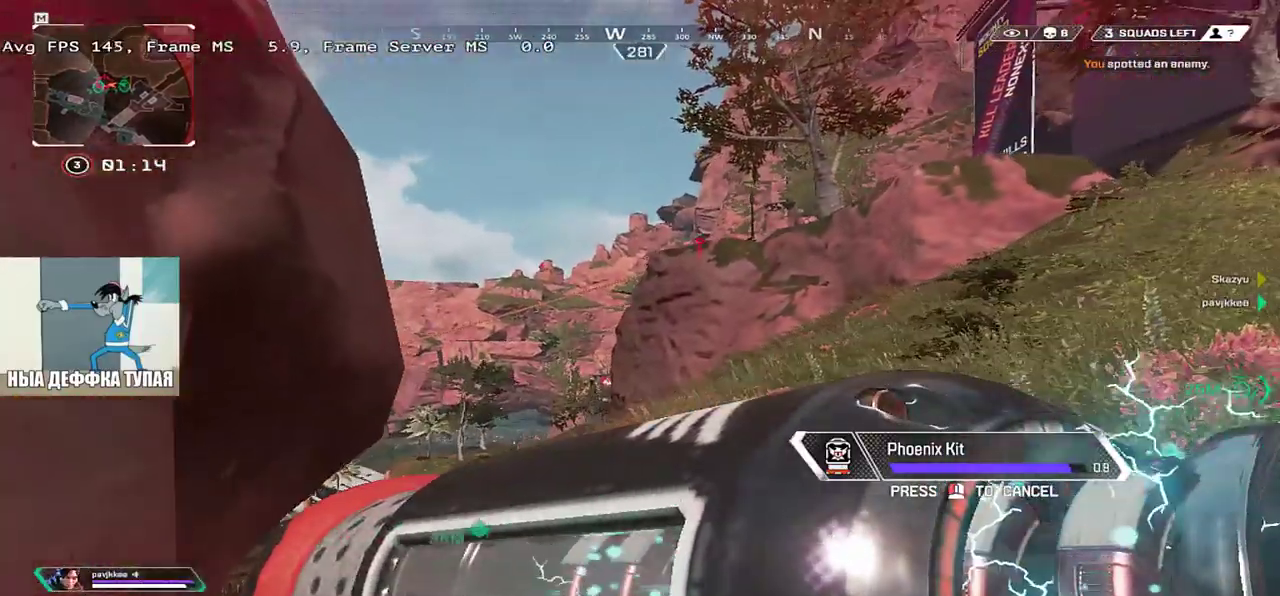
Gameplay with keyboard and mouse; each line is a JSON object with the keys and mouse buttons held at the frame after it. "events" lists presses ("down") and releases ("up") of "2", "3", "4", "5", "a", "alt", "b", "c", "ctrl", "d", "e", "f", "g", "q", "r", "s", "shift", "space", "t", "tab", "v", "w", "x", "z", "mouse_left", "mouse_wheel", "mouse_right", "mouse_mb4" and "mouse_mb5" between this image and that frame as [ms after this image, input, new state], when the widget could be followed in between. "mouse_left", "mouse_wheel", "mouse_right", "mouse_mb4", "mouse_mb5" = the "left", "wheel", "right", "mb4", "mb5" buttons of the "mouse" list. No other keys are recorded. "wheel" means that the mouse wheel is clicked or scrolled. Mouse movement is not recorded. Not read: 1.
{"keys": ["e", "w"], "mouse": [], "events": [[50, "e", "down"], [50, "q", "up"]]}
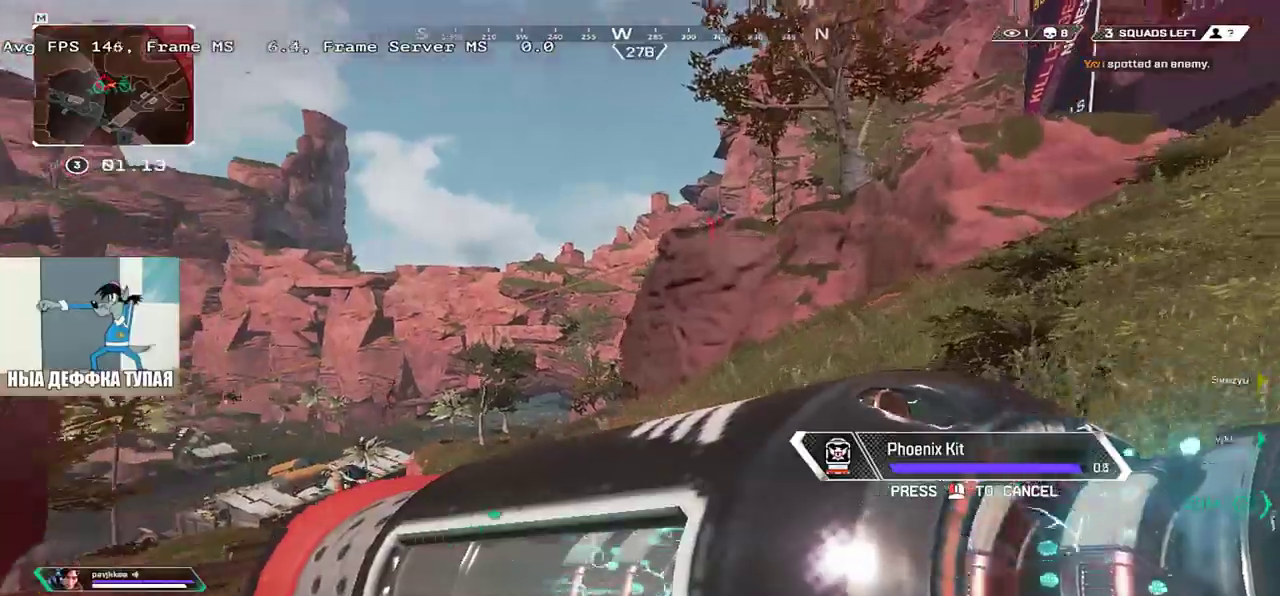
{"keys": ["e", "w"], "mouse": [], "events": []}
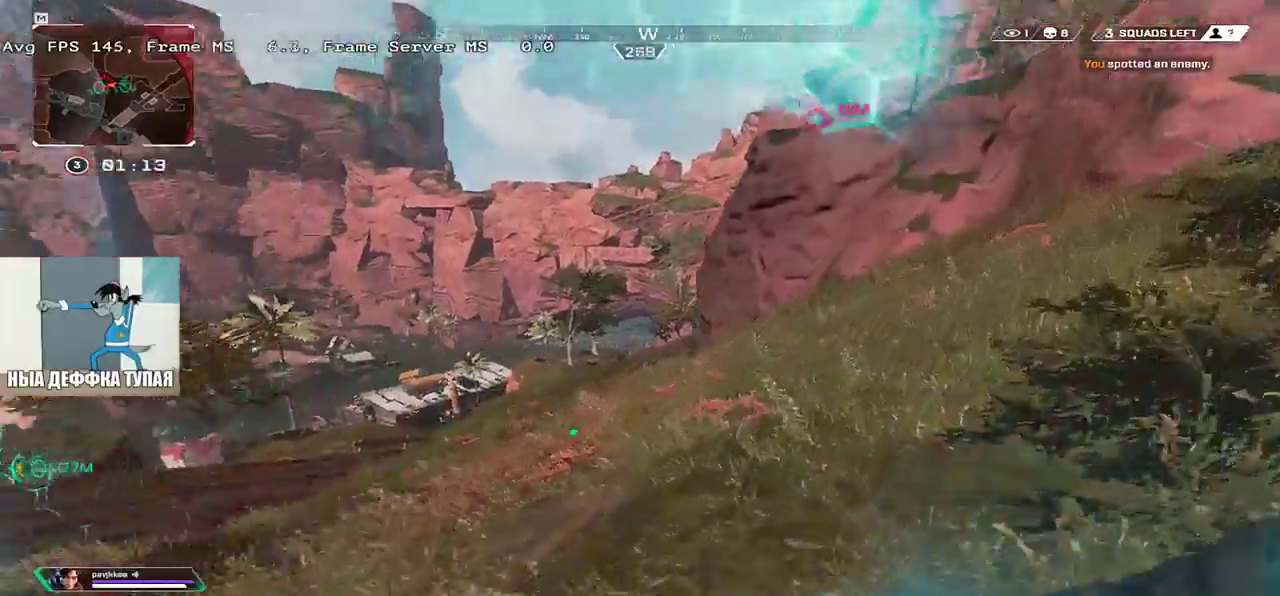
{"keys": ["e", "w"], "mouse": [], "events": [[117, "w", "up"], [383, "shift", "down"], [417, "w", "down"], [500, "shift", "up"]]}
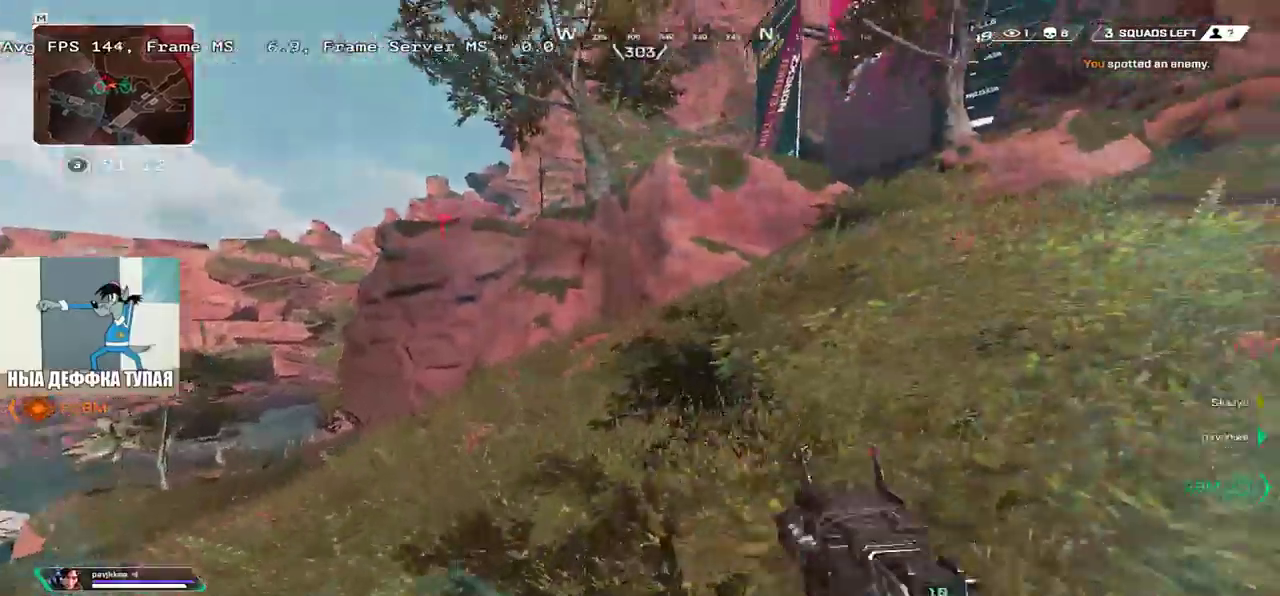
{"keys": ["e", "w"], "mouse": [], "events": []}
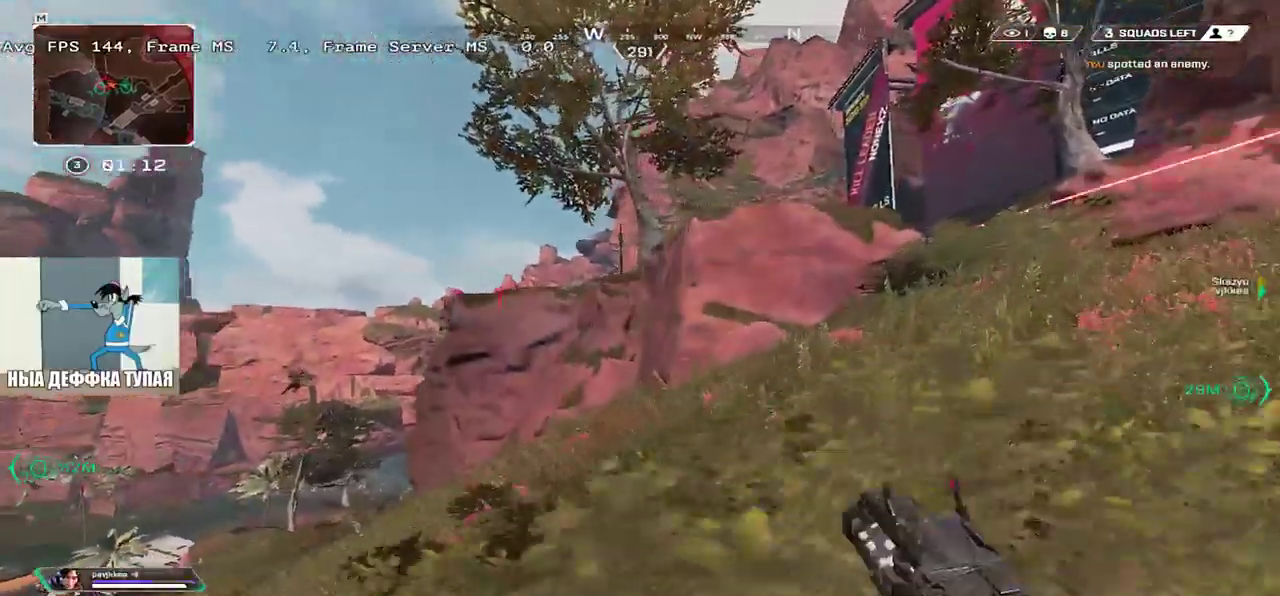
{"keys": ["e", "w"], "mouse": [], "events": [[50, "ctrl", "down"], [300, "mouse_right", "down"], [367, "ctrl", "up"], [417, "mouse_right", "up"]]}
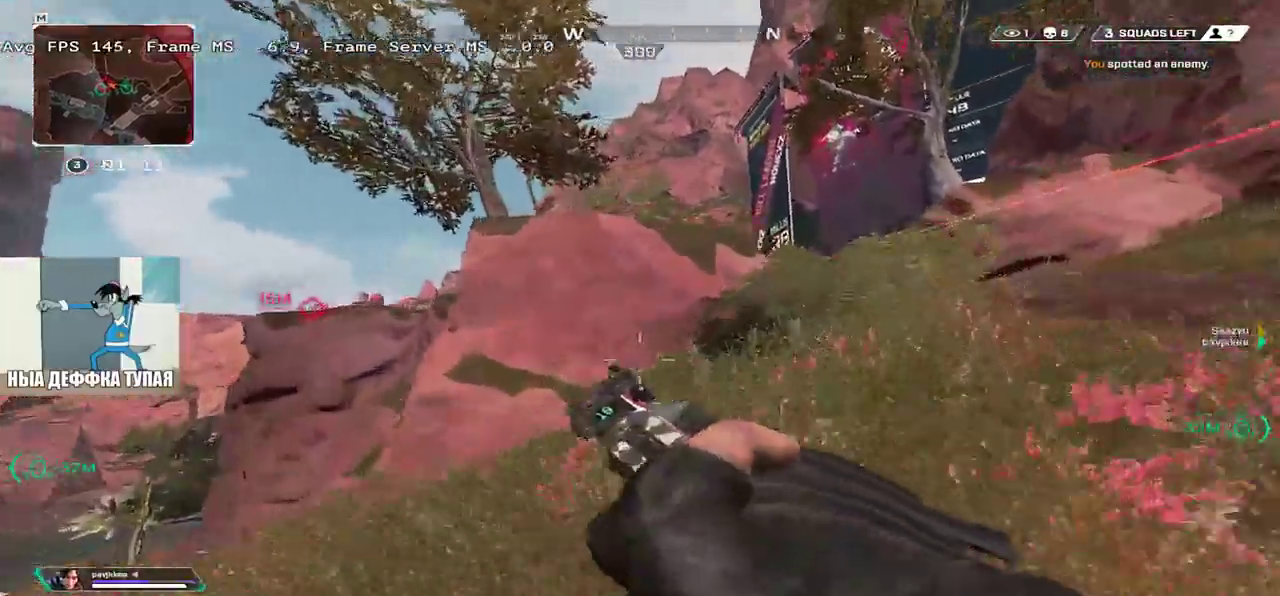
{"keys": ["e", "w"], "mouse": [], "events": [[17, "shift", "down"], [133, "shift", "up"]]}
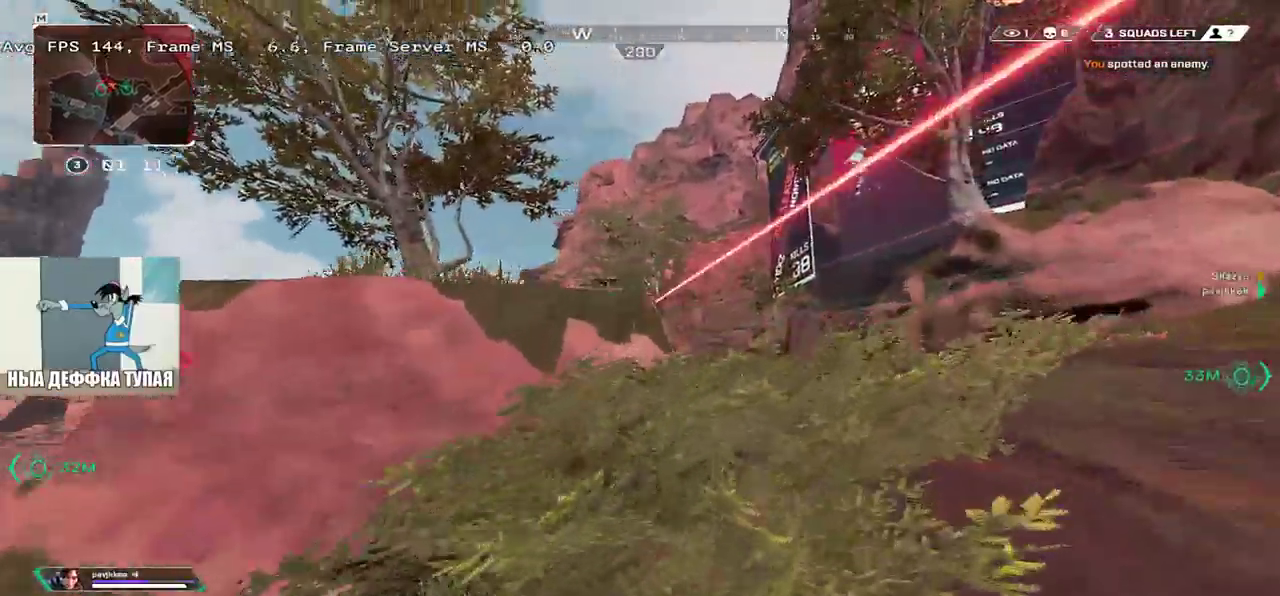
{"keys": ["e", "w"], "mouse": [], "events": [[200, "shift", "down"], [283, "shift", "up"]]}
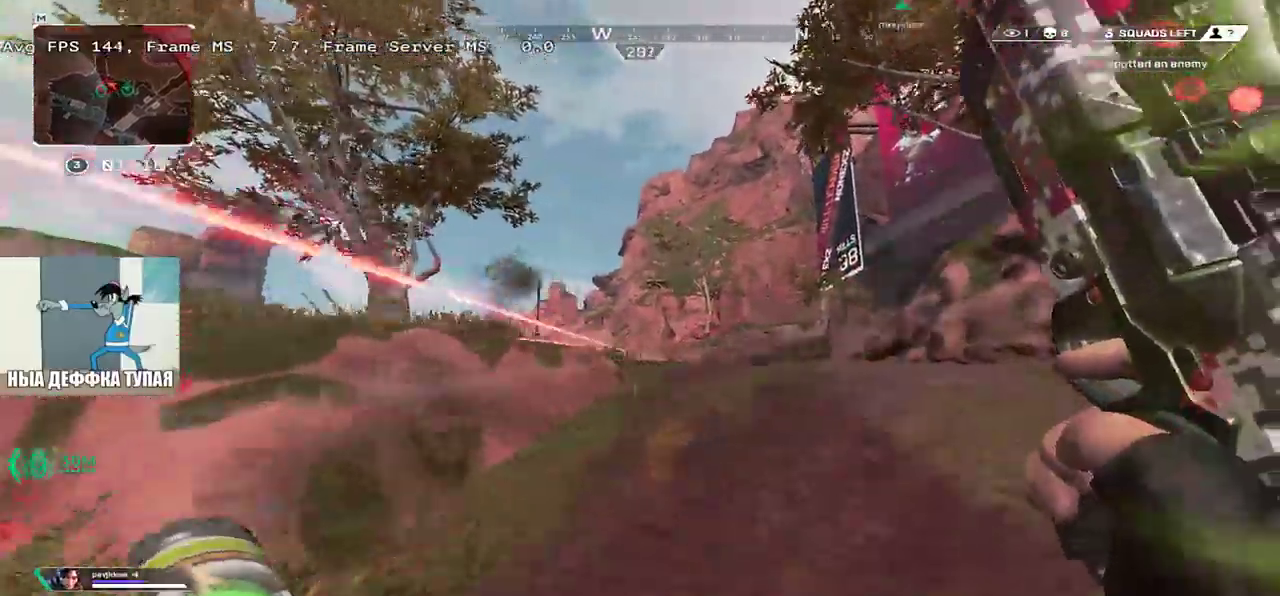
{"keys": ["e", "w"], "mouse": [], "events": []}
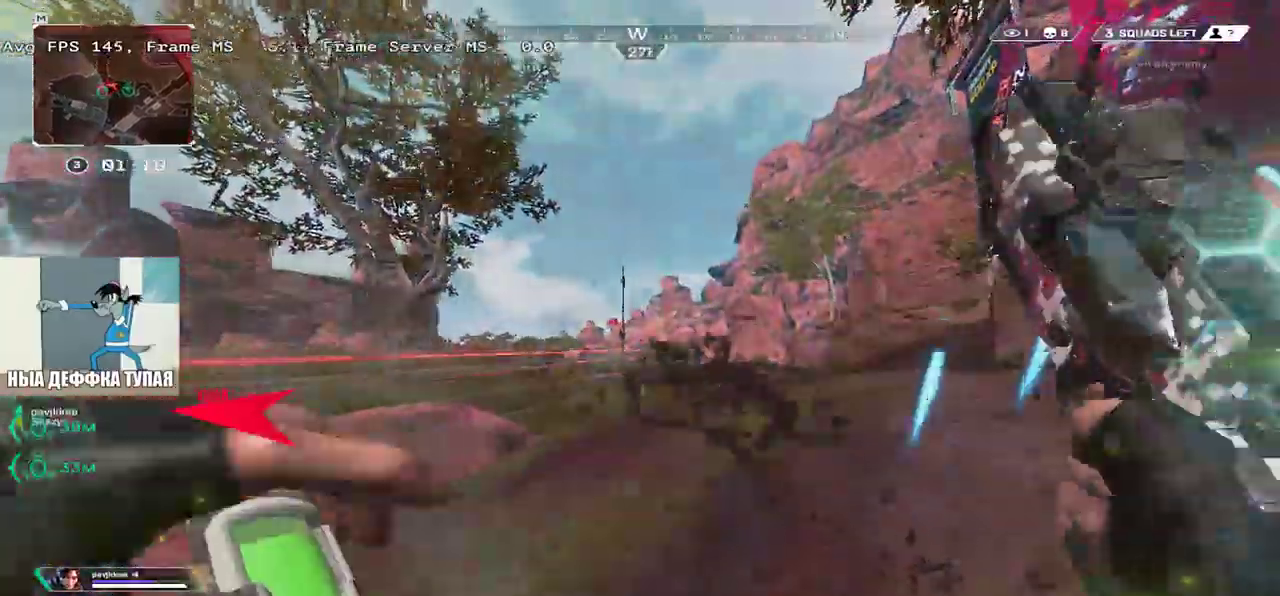
{"keys": ["e", "space", "w"], "mouse": [], "events": [[133, "space", "down"], [200, "mouse_left", "down"], [233, "q", "down"], [250, "e", "up"], [383, "mouse_left", "up"], [417, "e", "down"], [417, "q", "up"]]}
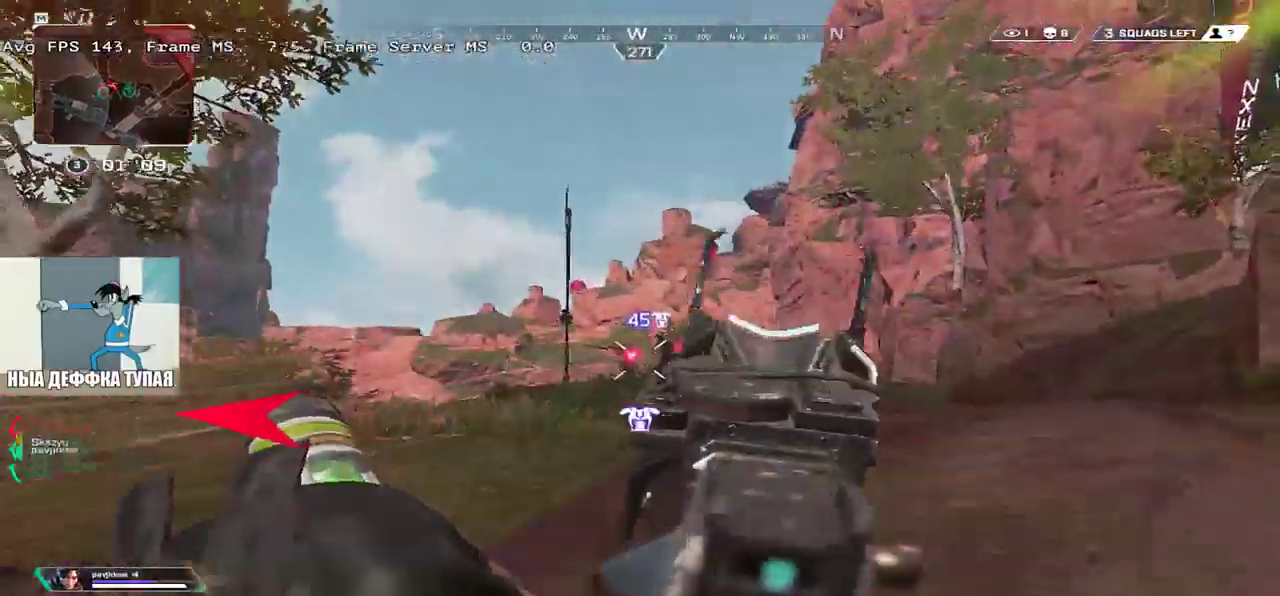
{"keys": ["q", "space"], "mouse": [], "events": [[167, "e", "up"], [183, "q", "down"], [217, "mouse_left", "down"], [333, "mouse_left", "up"], [483, "w", "up"]]}
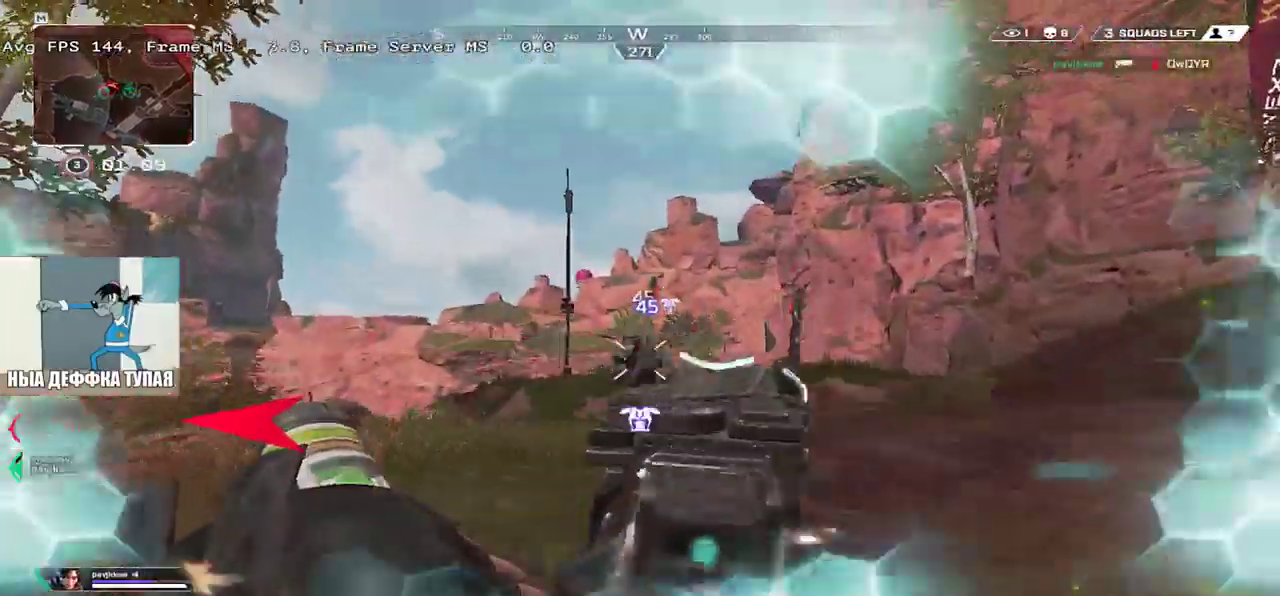
{"keys": ["e", "space", "w"], "mouse": ["left"], "events": [[67, "e", "down"], [67, "q", "up"], [100, "mouse_left", "down"], [217, "mouse_left", "up"], [217, "w", "down"], [283, "e", "up"], [283, "q", "down"], [483, "mouse_left", "down"], [483, "q", "up"], [500, "e", "down"]]}
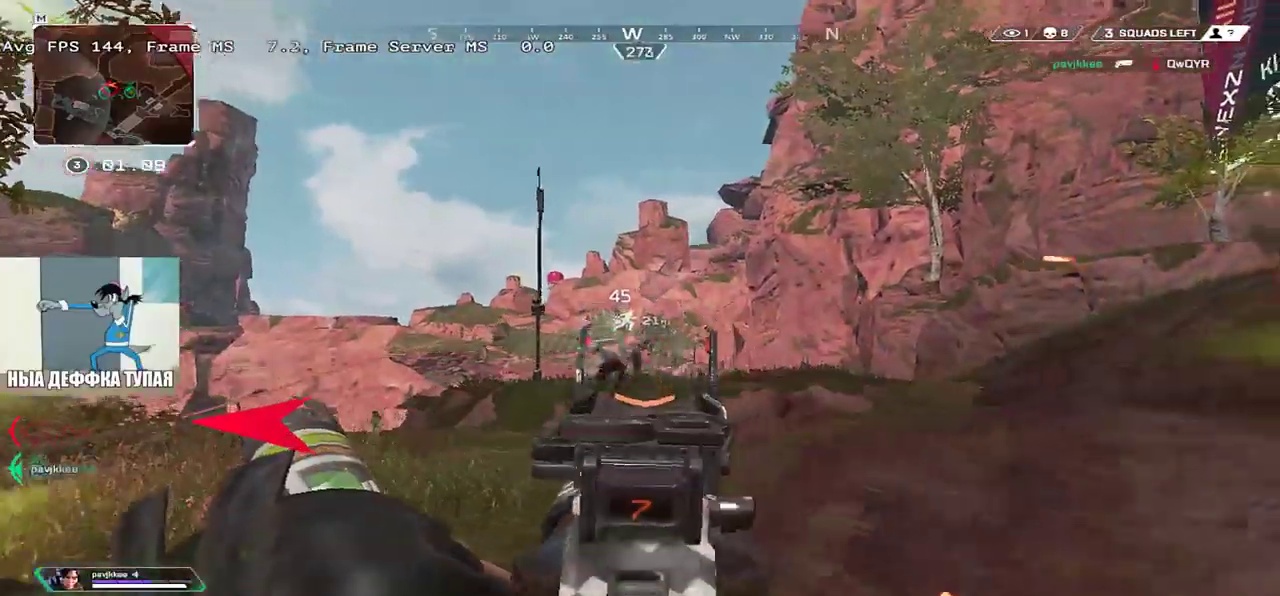
{"keys": ["e", "space", "w"], "mouse": [], "events": [[83, "mouse_left", "up"], [117, "e", "up"], [133, "q", "down"], [333, "q", "up"], [350, "e", "down"], [350, "w", "up"], [367, "mouse_left", "down"], [450, "w", "down"], [483, "mouse_left", "up"]]}
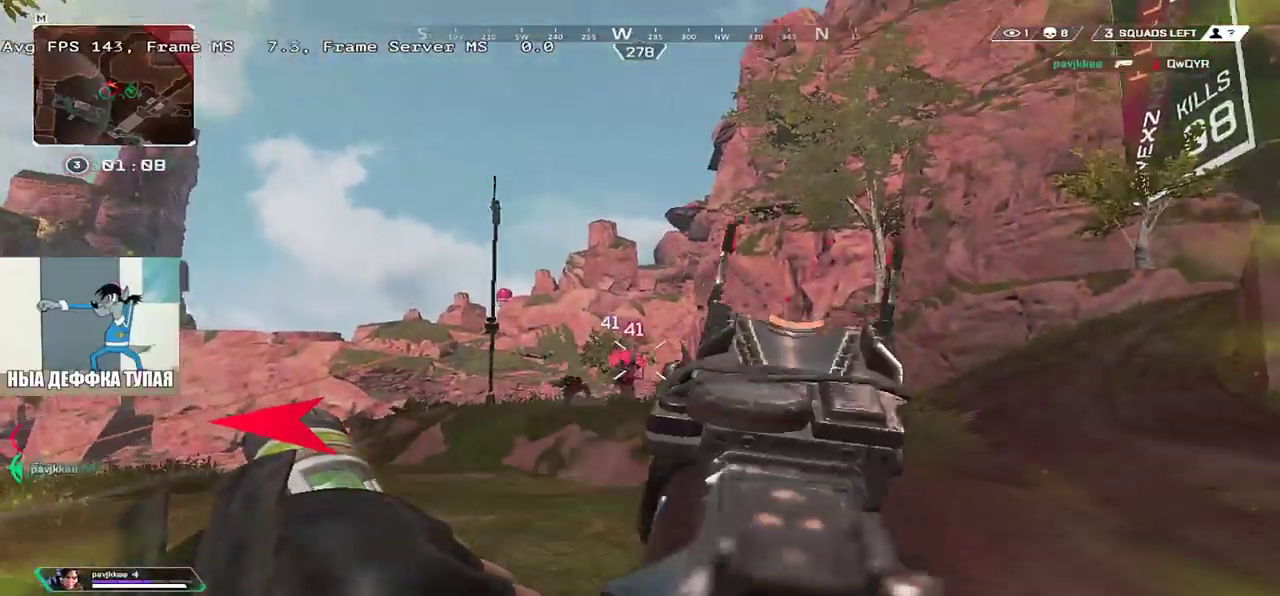
{"keys": ["e", "space", "w"], "mouse": []}
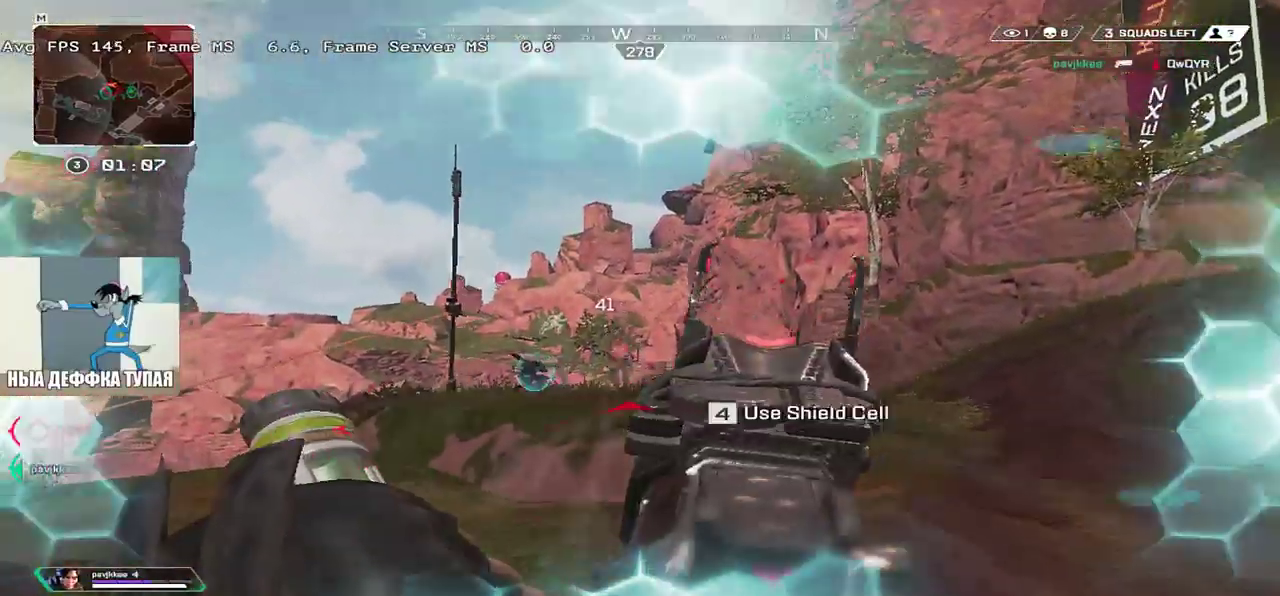
{"keys": ["q", "space", "w"], "mouse": [], "events": [[167, "mouse_left", "down"], [167, "q", "down"], [183, "e", "up"], [267, "mouse_left", "up"]]}
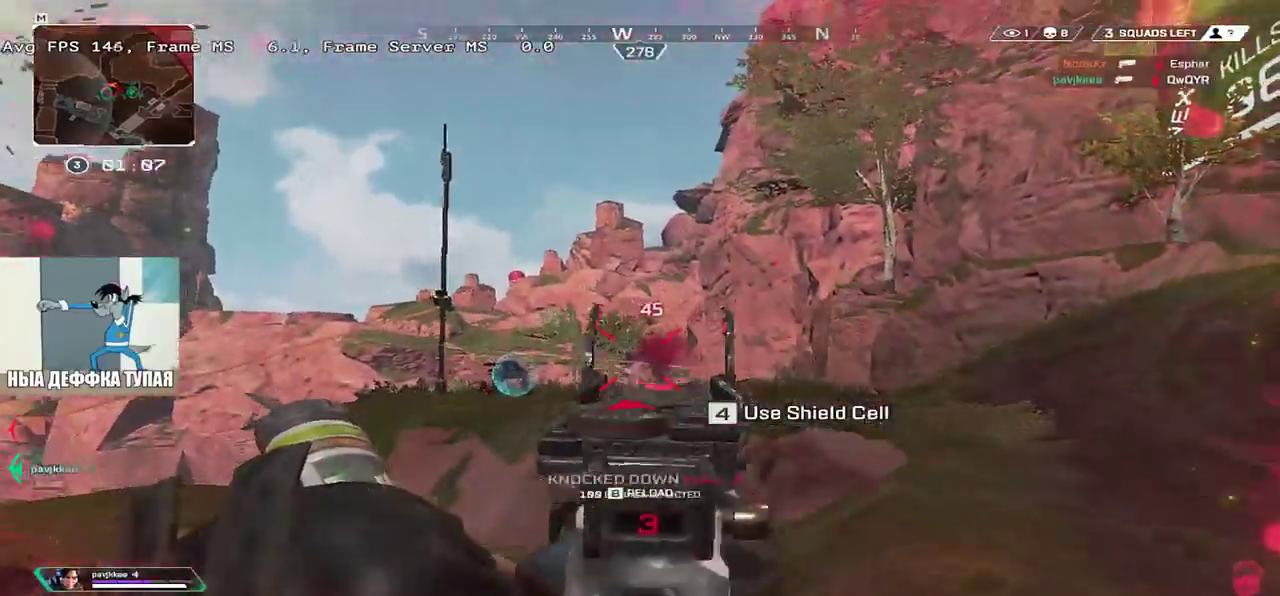
{"keys": ["e", "w"], "mouse": [], "events": [[17, "q", "up"], [33, "e", "down"], [100, "space", "up"], [200, "b", "down"], [217, "shift", "down"], [250, "b", "up"], [283, "shift", "up"]]}
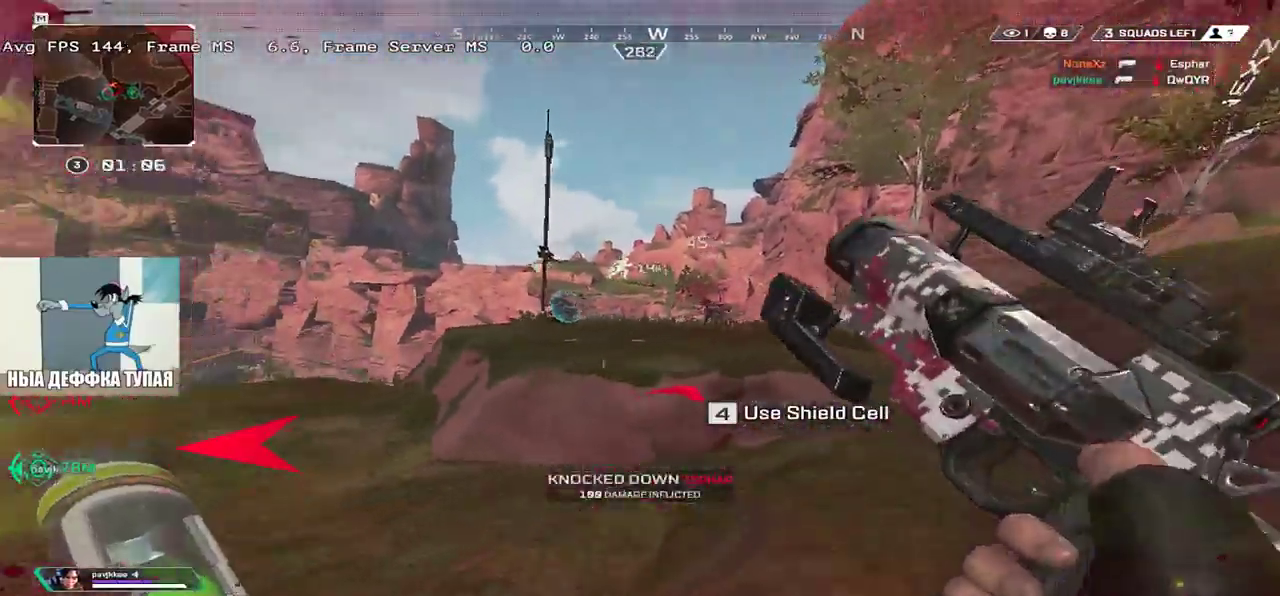
{"keys": ["e"], "mouse": [], "events": [[67, "ctrl", "down"], [333, "mouse_right", "down"], [400, "ctrl", "up"], [433, "mouse_right", "up"], [433, "w", "up"]]}
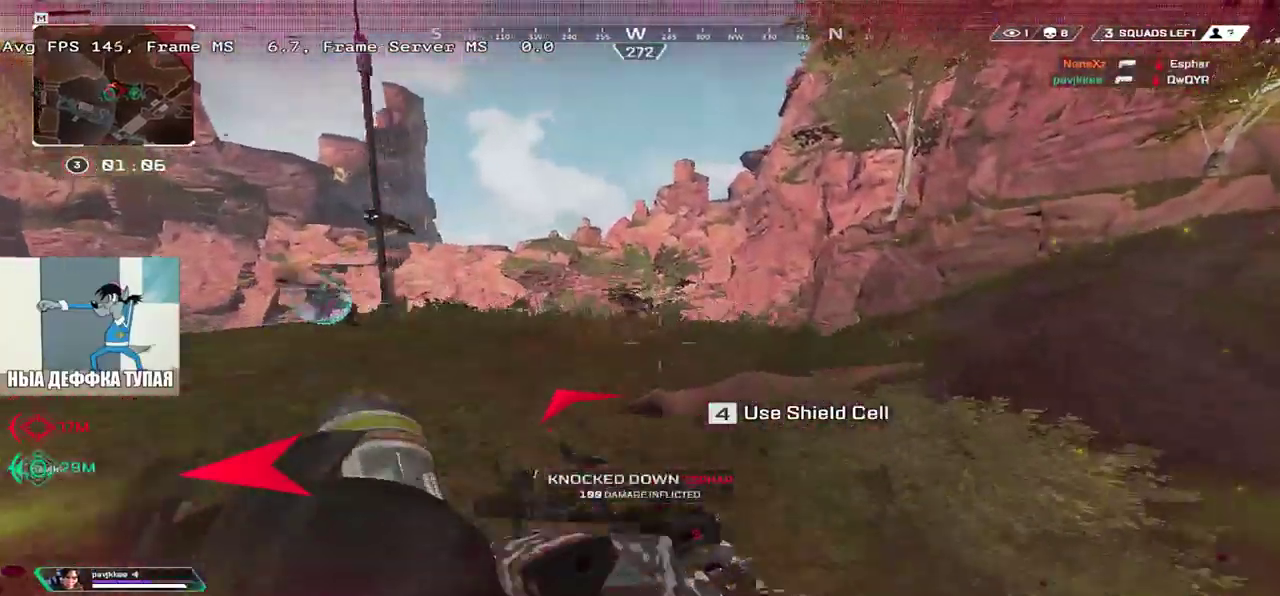
{"keys": ["e", "w"], "mouse": [], "events": [[233, "w", "down"], [383, "shift", "down"], [483, "shift", "up"]]}
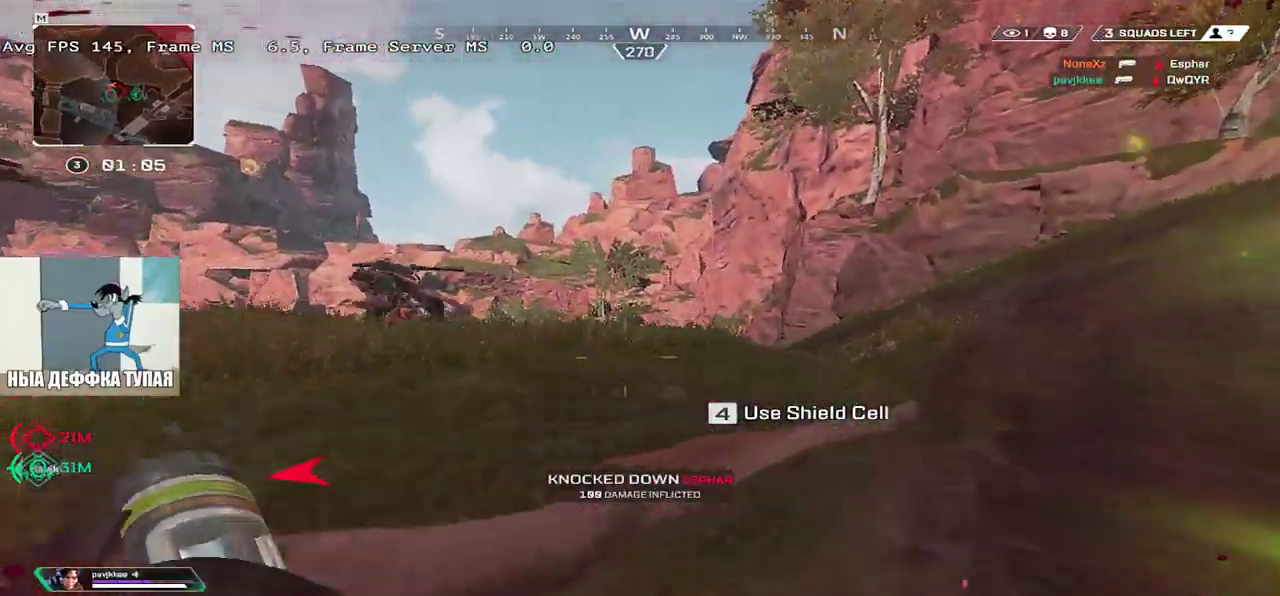
{"keys": ["e", "w"], "mouse": [], "events": [[117, "shift", "down"], [233, "shift", "up"]]}
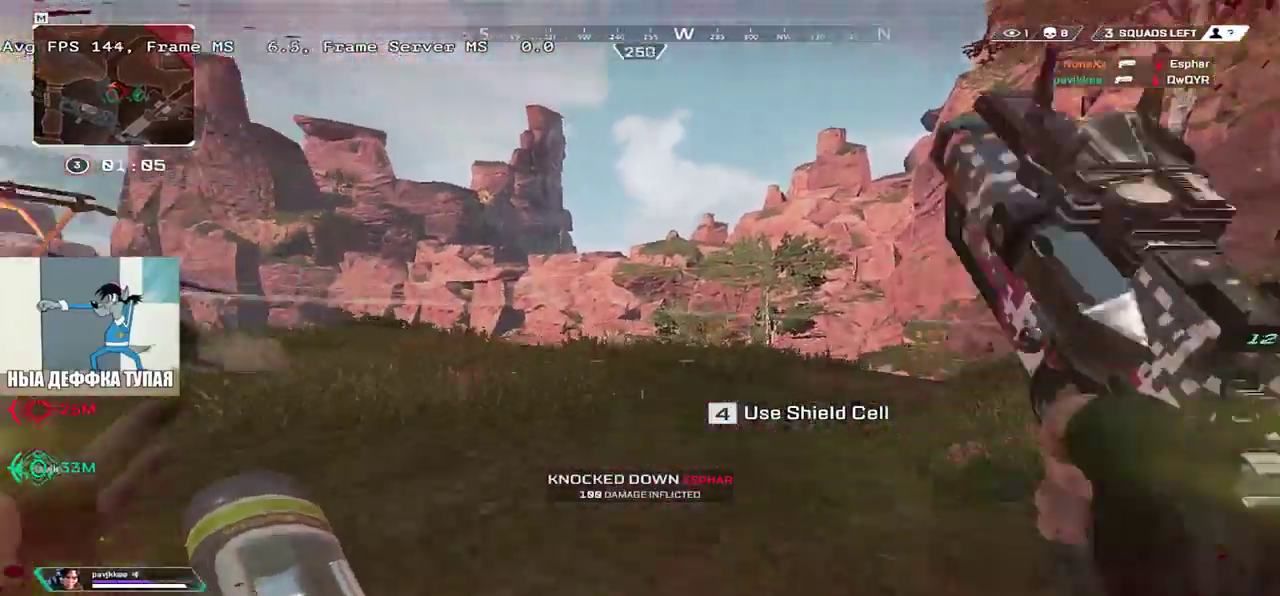
{"keys": ["e", "w"], "mouse": [], "events": []}